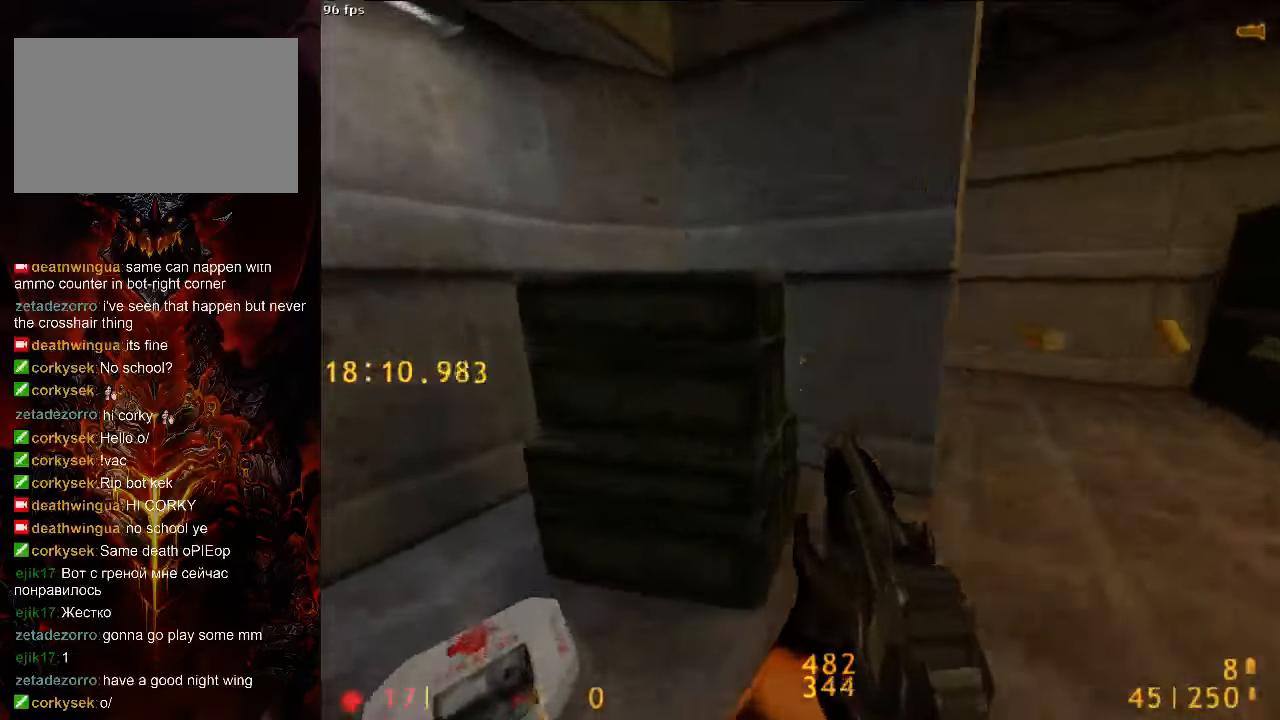
Gameplay with keyboard and mouse; each line is a JSON object with the keys and mouse buttons held at the frame after it. "events" lists presses ("down") and releases ("up") of "1", "2", "3", "4", "5", "a", "alt", "c", "ctrl", "d", "e", "f", "q", "r", "s", "shift", "space", "tab", "v", "w", "x", "z", "mouse_left", "mouse_middle", "mouse_right", "mouse_wheel_up" and "mouse_wheel_down" between this image and that frame as [ms after this image, input, new state], when the widget could be followed in between. "mouse_left", "mouse_middle", "mouse_right", "mouse_wheel_up", "mouse_wheel_down" = the "left", "middle", "right", "wheel_up", "wheel_down" buttons of the "mouse" list. No other keys are recorded. Mouse movement is not recorded.
{"keys": ["d"], "mouse": [], "events": [[63, "w", "up"], [188, "2", "down"], [188, "a", "up"], [188, "d", "down"], [333, "2", "up"], [396, "2", "down"], [458, "2", "up"]]}
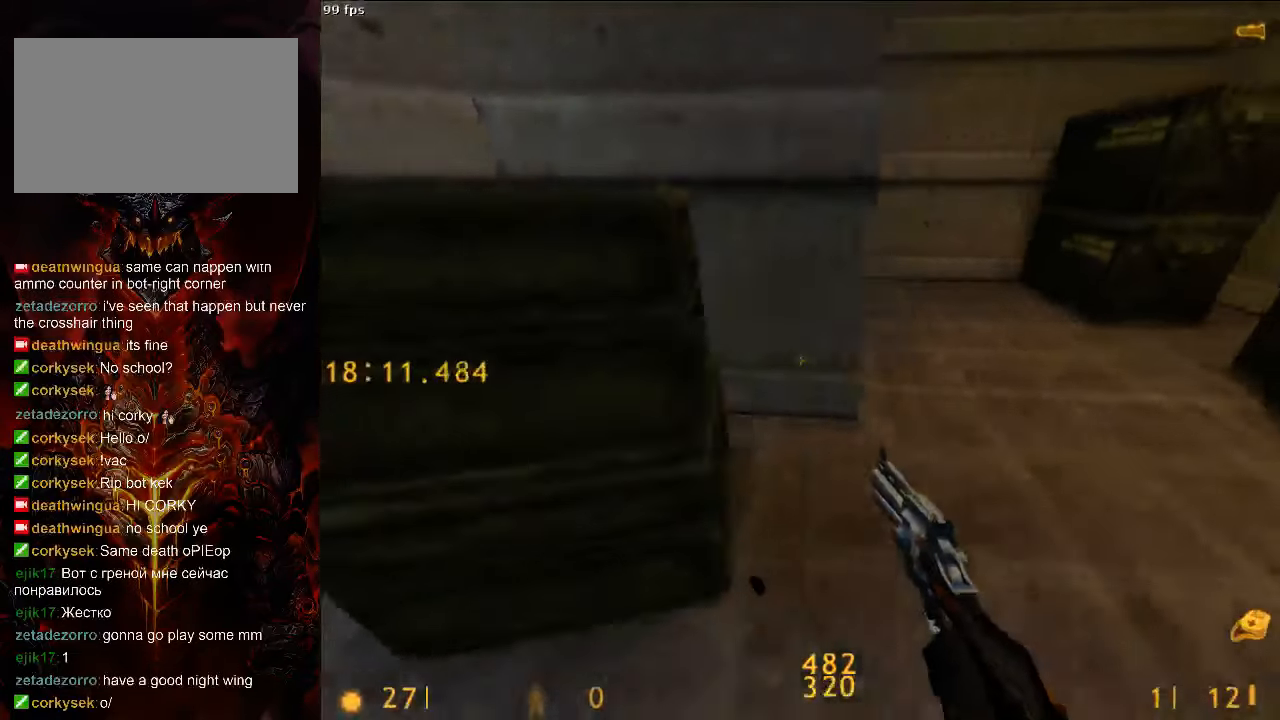
{"keys": ["w"], "mouse": [], "events": [[63, "d", "up"], [63, "w", "down"], [271, "tab", "down"], [333, "tab", "up"]]}
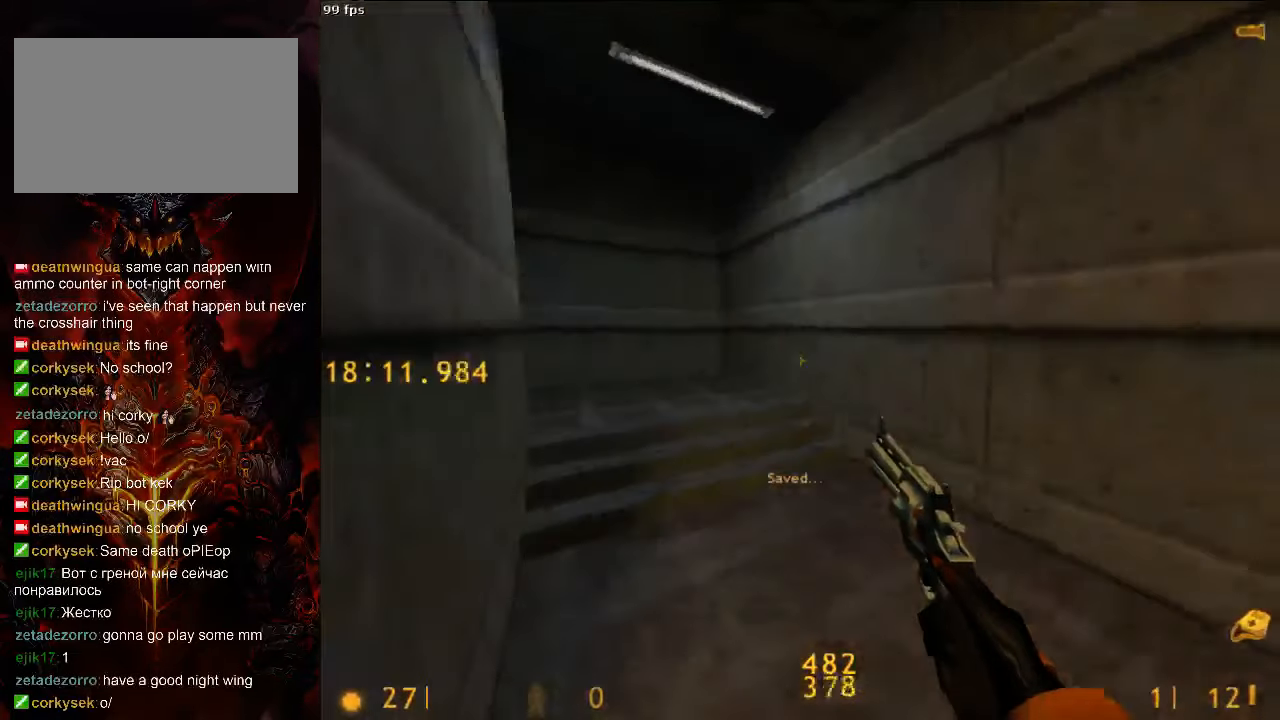
{"keys": ["w"], "mouse": [], "events": [[250, "a", "down"], [271, "a", "up"]]}
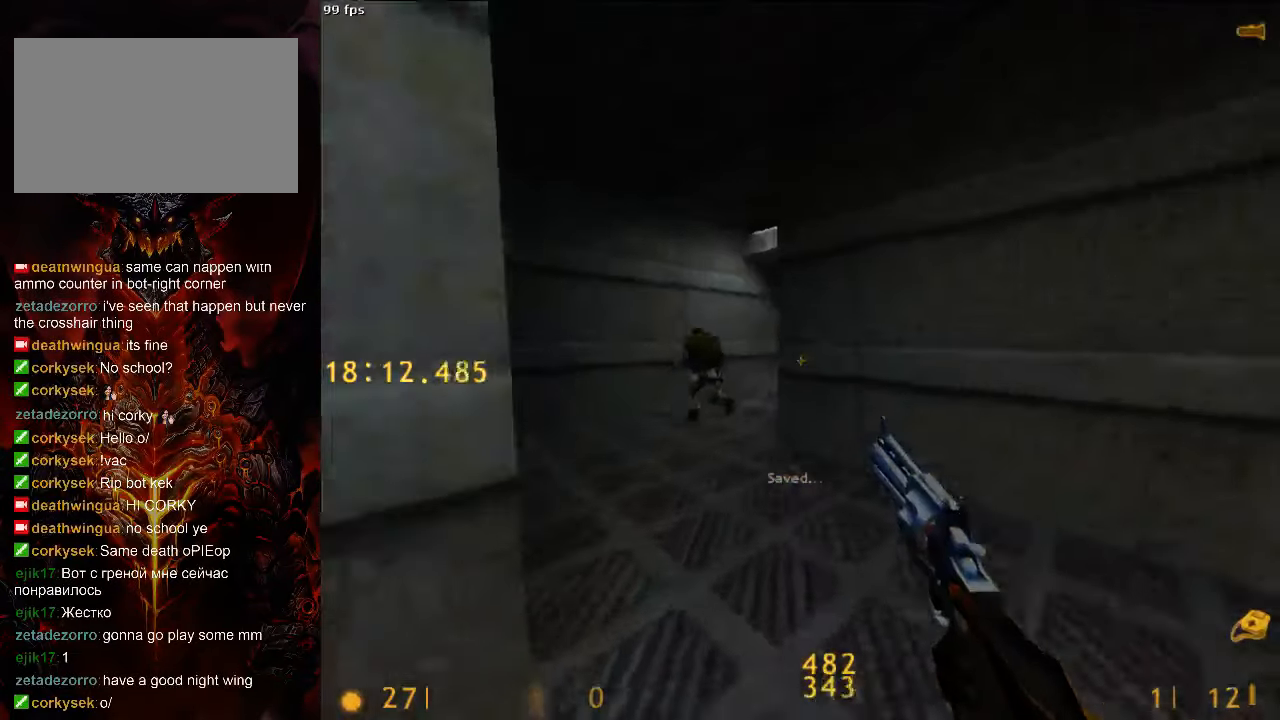
{"keys": ["a"], "mouse": [], "events": [[83, "a", "down"], [250, "a", "up"], [292, "mouse_left", "down"], [292, "w", "up"], [417, "a", "down"], [458, "mouse_left", "up"]]}
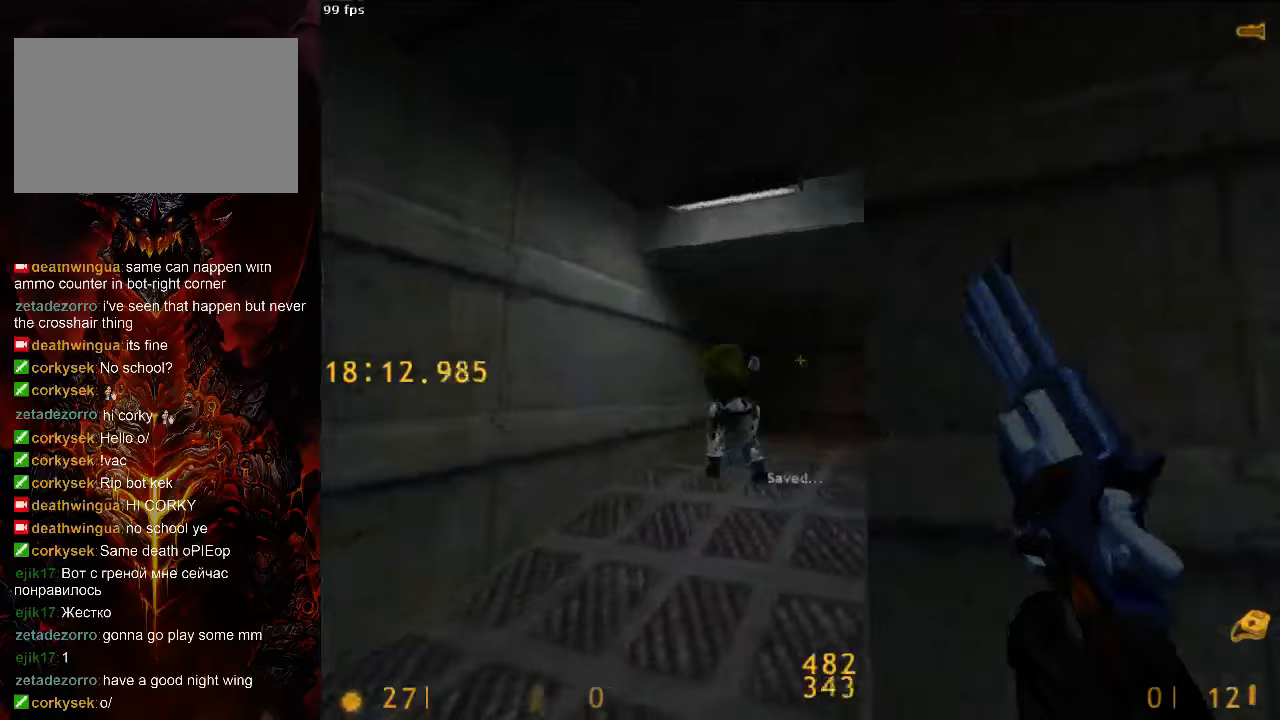
{"keys": [], "mouse": [], "events": [[21, "w", "down"], [63, "a", "up"], [167, "d", "down"], [167, "w", "up"], [229, "d", "up"]]}
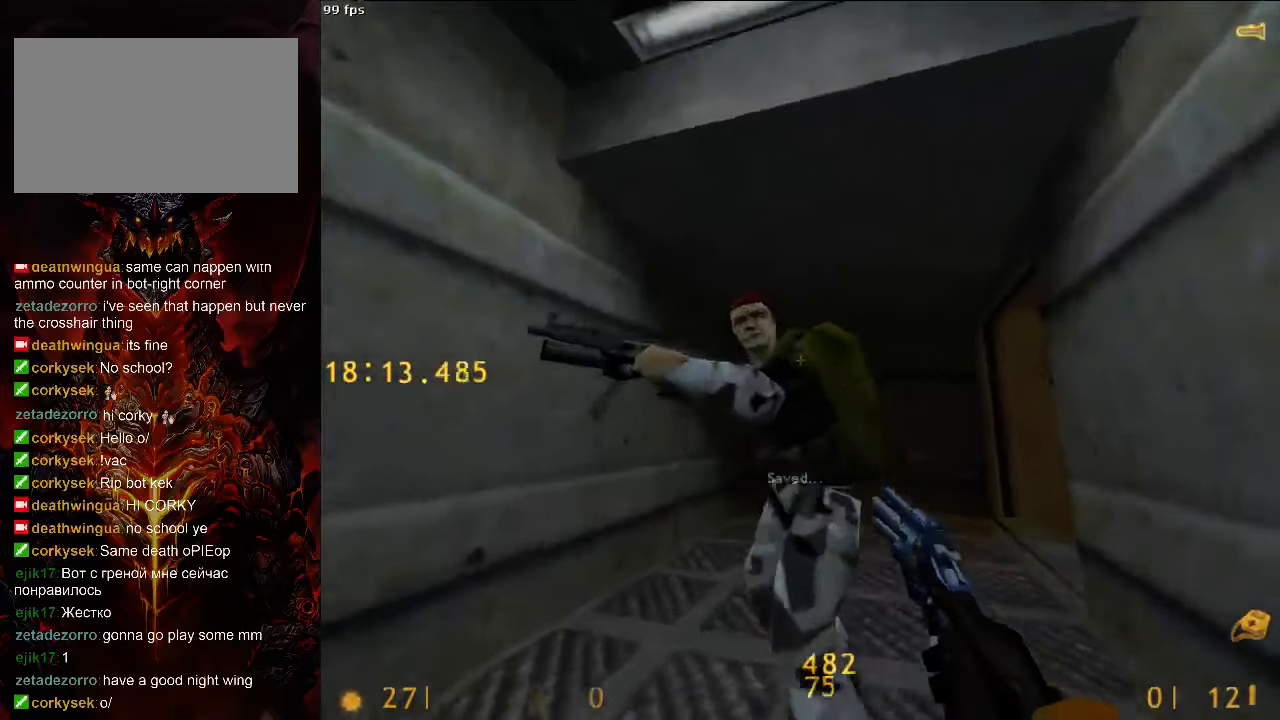
{"keys": ["d"], "mouse": [], "events": [[21, "mouse_left", "down"], [125, "s", "down"], [271, "mouse_left", "up"], [292, "s", "up"], [333, "d", "down"]]}
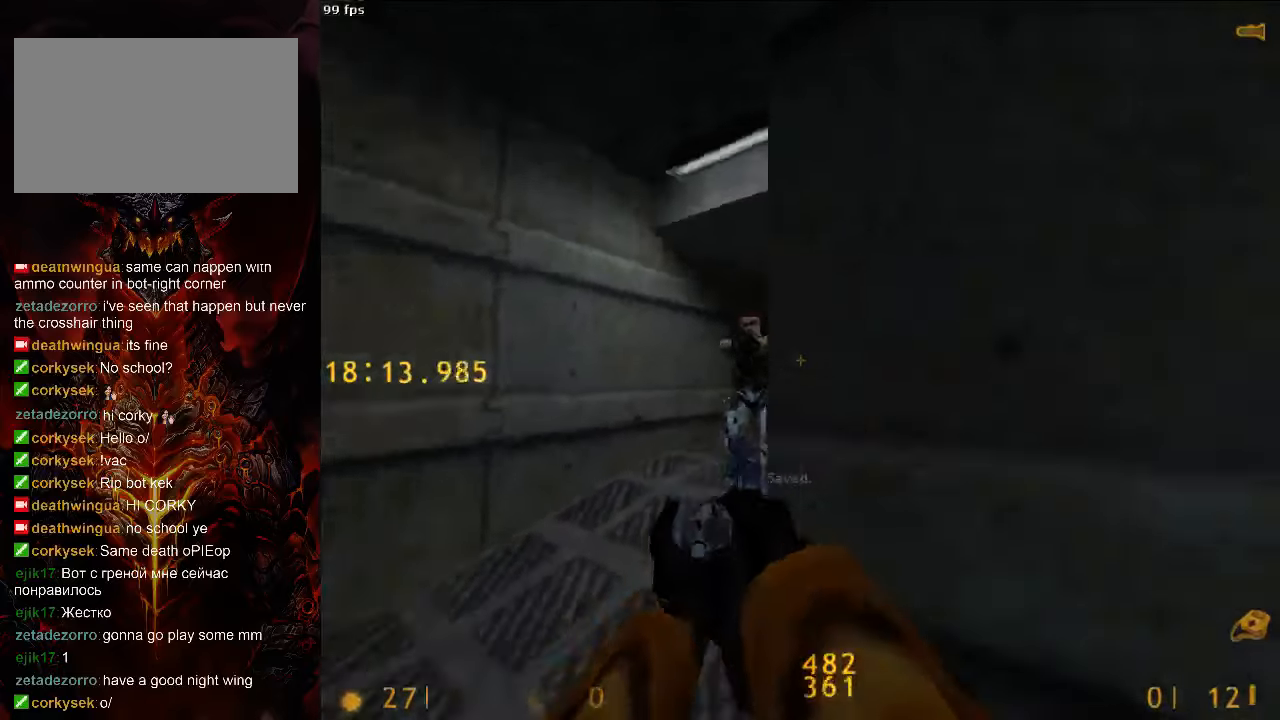
{"keys": [], "mouse": [], "events": [[167, "3", "down"], [229, "3", "up"], [271, "d", "up"], [313, "3", "down"], [438, "3", "up"]]}
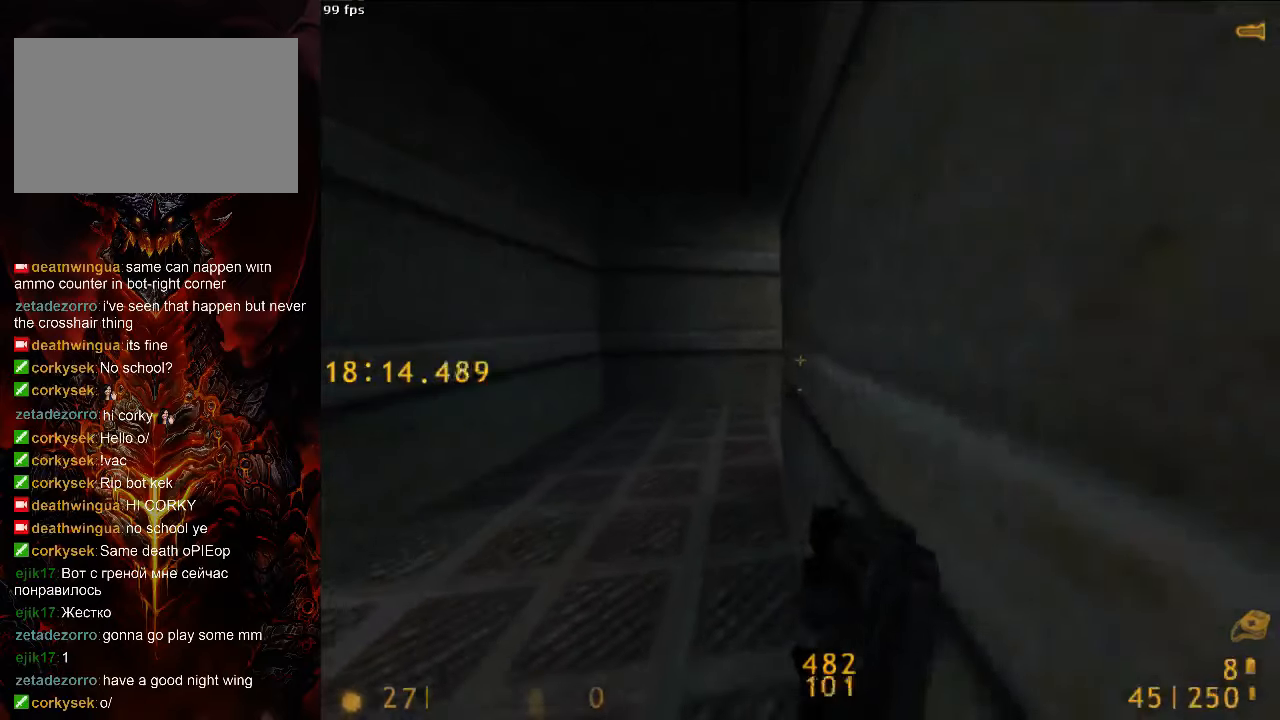
{"keys": [], "mouse": [], "events": [[146, "w", "down"], [271, "a", "down"], [271, "w", "up"], [313, "a", "up"], [375, "v", "down"], [479, "v", "up"]]}
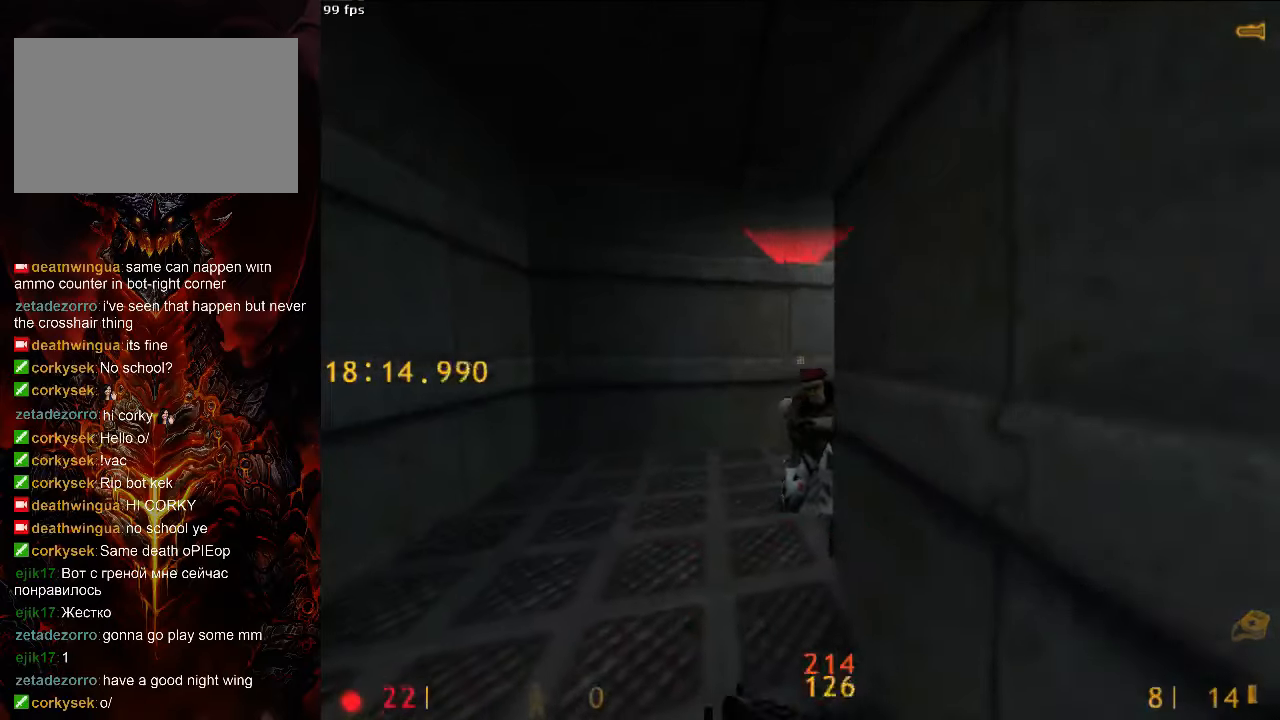
{"keys": [], "mouse": ["right"], "events": [[292, "mouse_right", "down"]]}
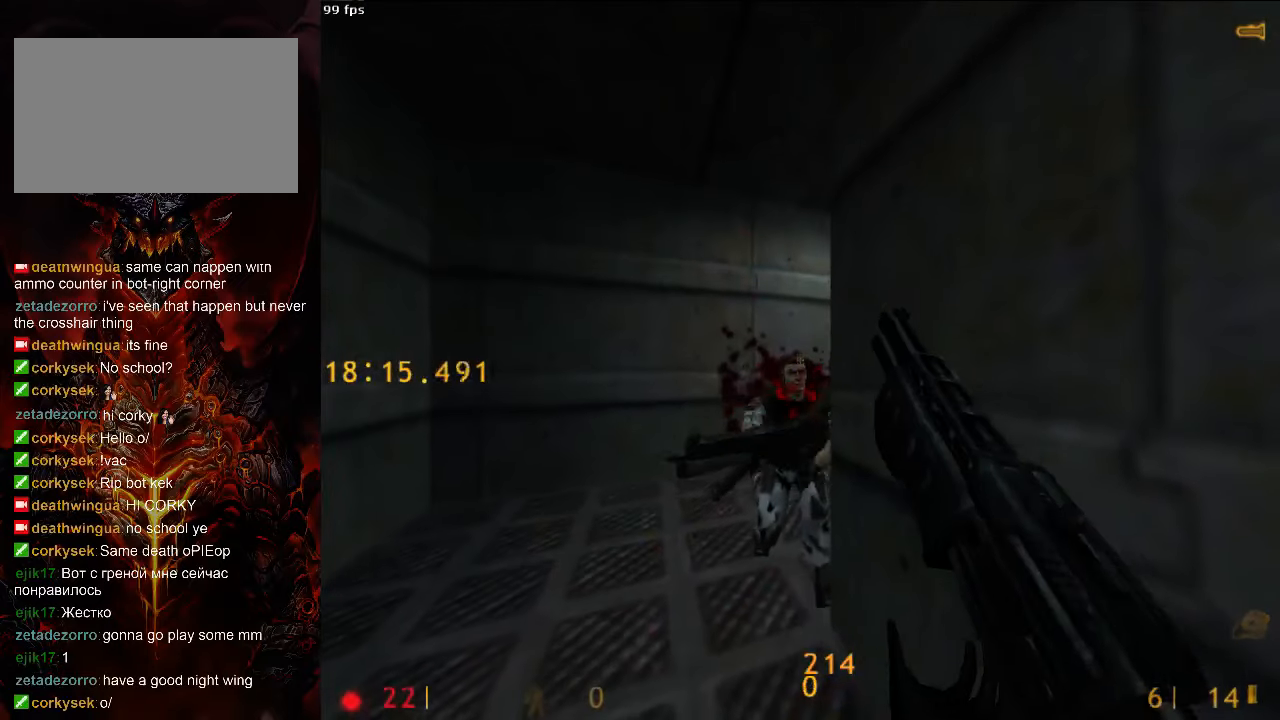
{"keys": ["d"], "mouse": [], "events": [[229, "mouse_right", "up"], [250, "w", "down"], [292, "a", "down"], [417, "a", "up"], [417, "d", "down"], [458, "w", "up"]]}
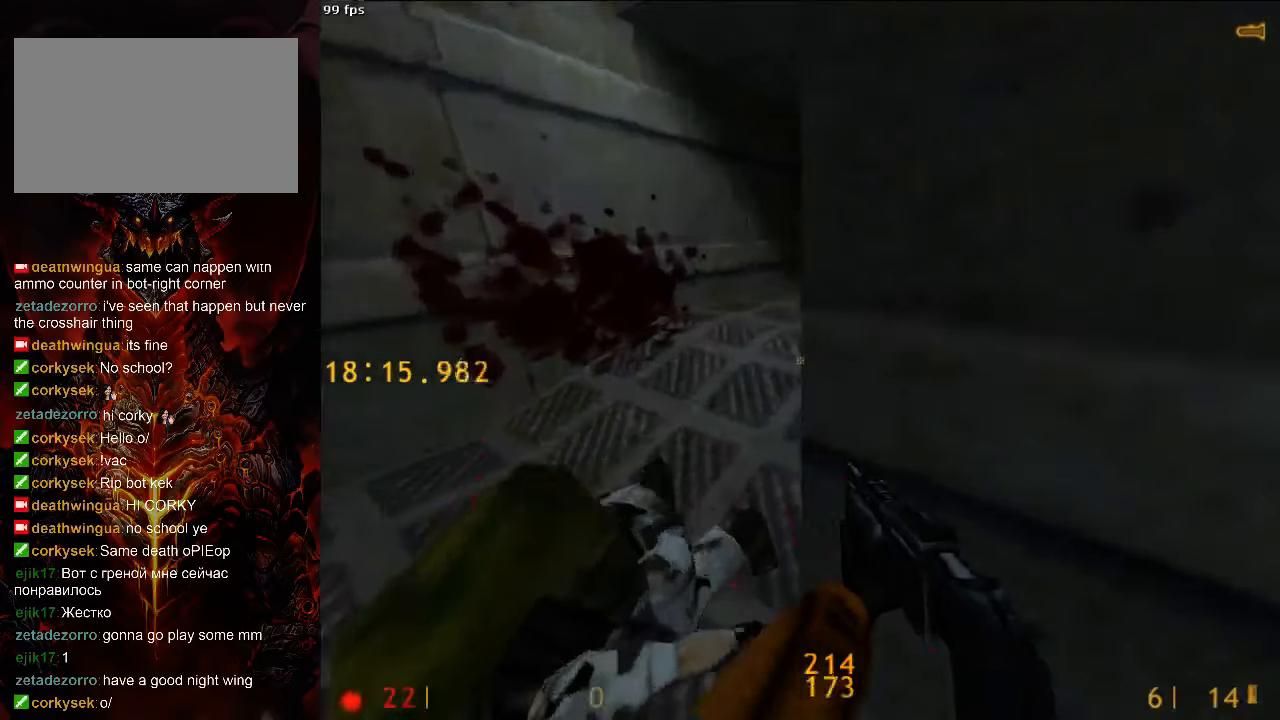
{"keys": ["3", "a"], "mouse": [], "events": [[63, "d", "up"], [354, "a", "down"], [458, "3", "down"]]}
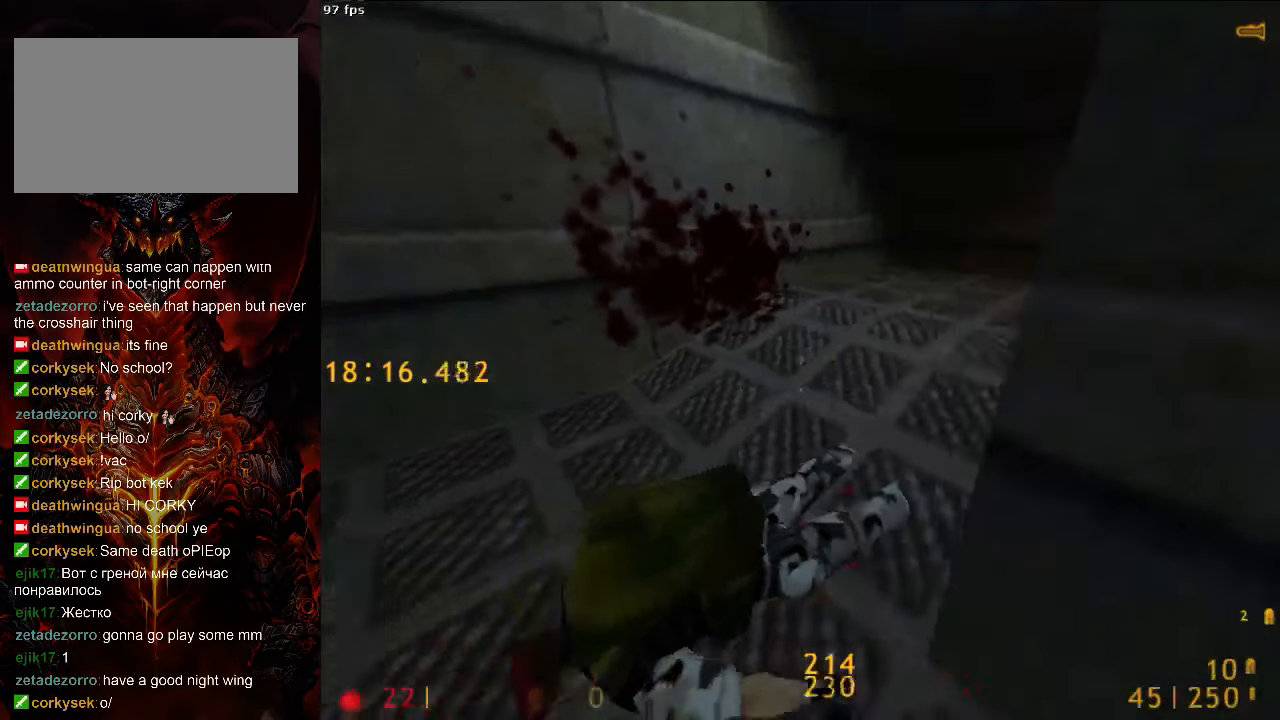
{"keys": ["w"], "mouse": [], "events": [[63, "3", "up"], [167, "a", "up"], [167, "w", "down"], [271, "tab", "down"], [375, "tab", "up"]]}
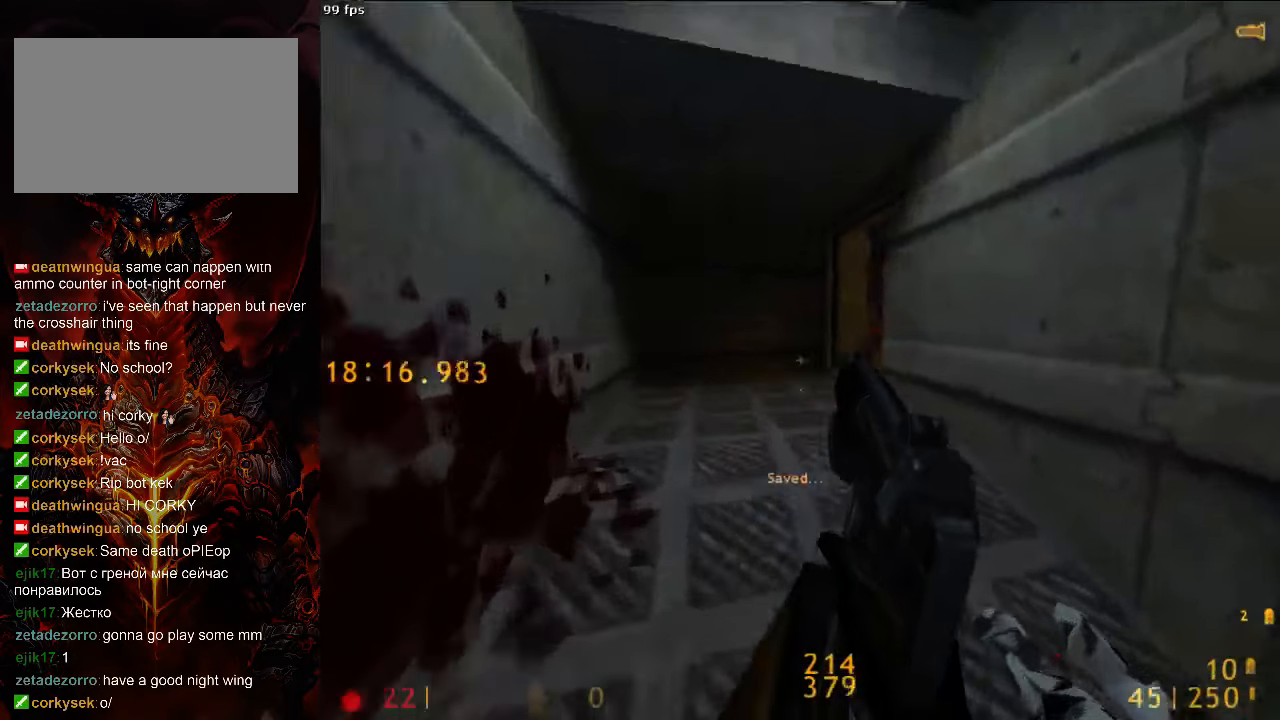
{"keys": ["w"], "mouse": [], "events": []}
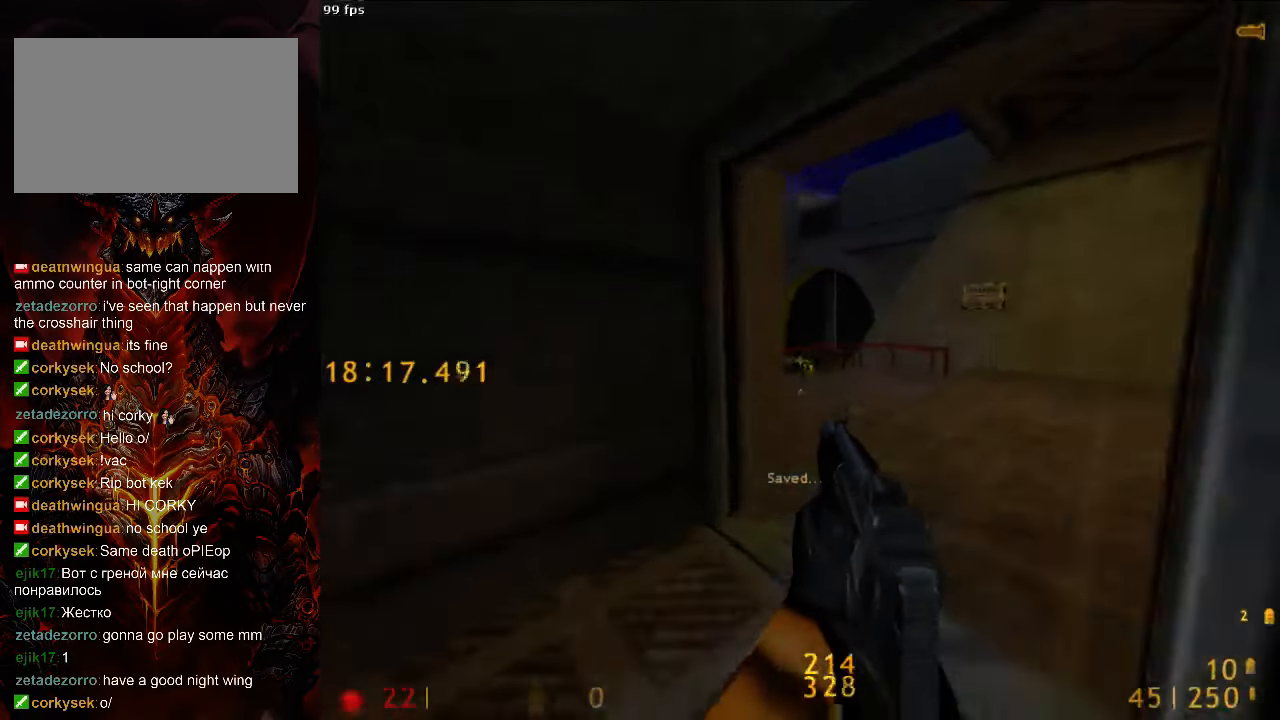
{"keys": ["a", "w"], "mouse": ["right"], "events": [[146, "d", "down"], [292, "d", "up"], [354, "mouse_right", "down"], [479, "a", "down"]]}
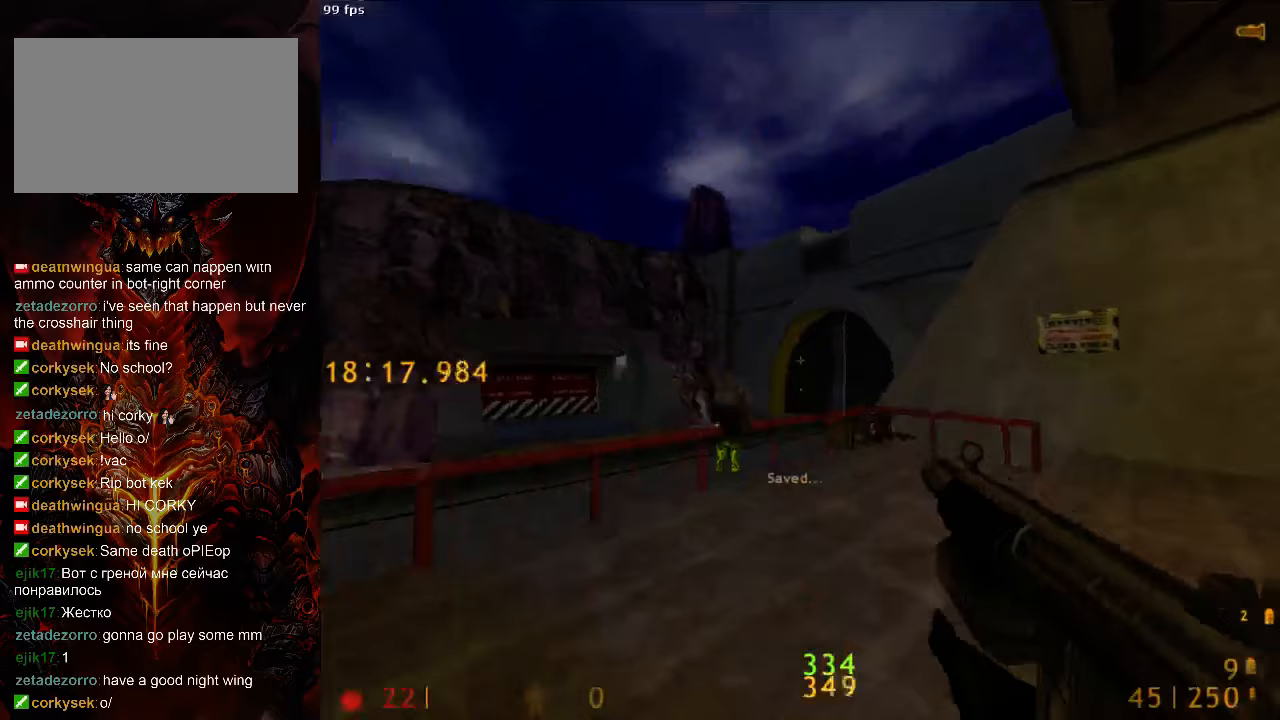
{"keys": ["a", "s"], "mouse": [], "events": [[21, "mouse_right", "up"], [125, "space", "down"], [167, "w", "up"], [250, "space", "up"], [396, "s", "down"]]}
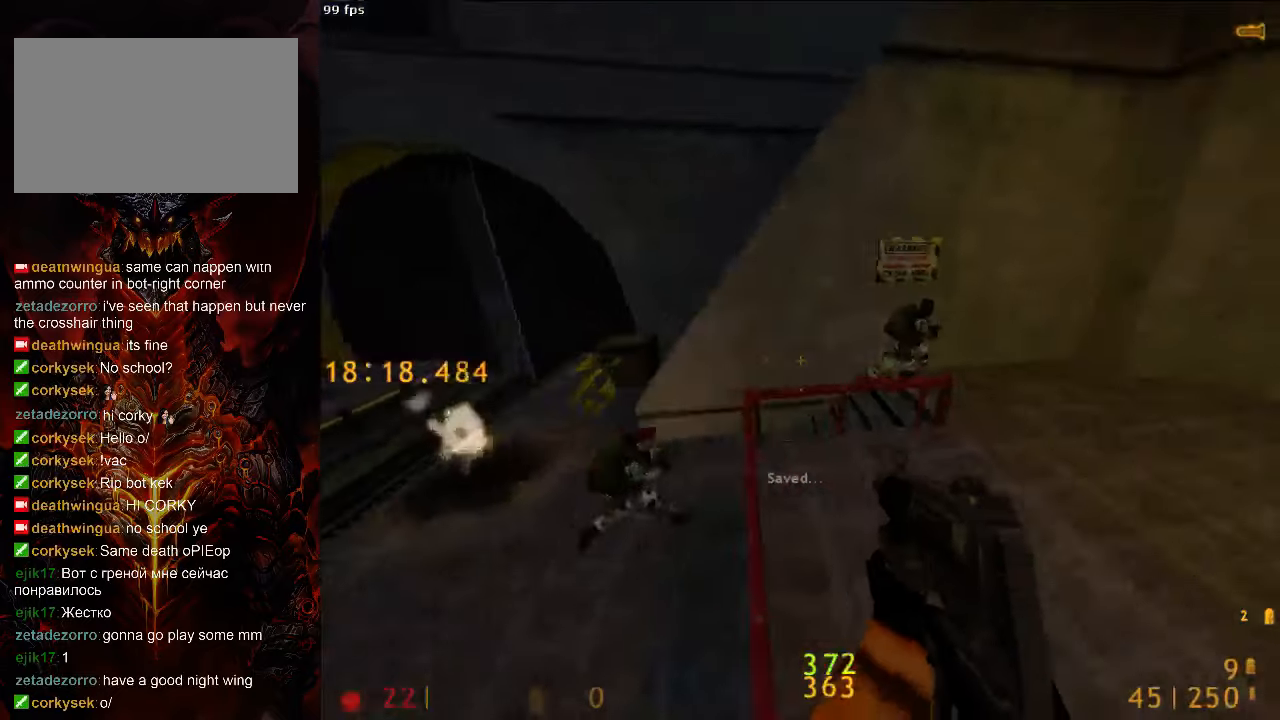
{"keys": ["a"], "mouse": ["left"], "events": [[63, "mouse_left", "down"], [104, "a", "up"], [167, "d", "down"], [188, "s", "up"], [292, "d", "up"], [292, "w", "down"], [375, "a", "down"], [438, "w", "up"]]}
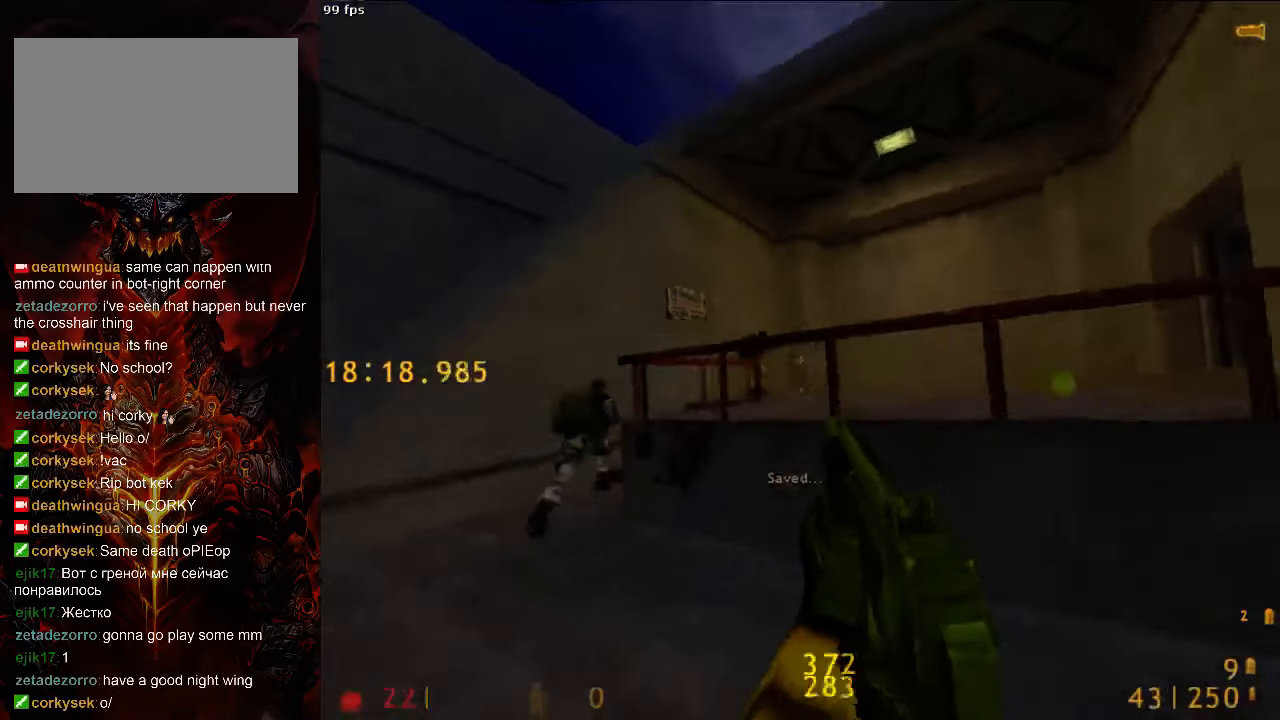
{"keys": ["s"], "mouse": ["left"], "events": [[42, "s", "down"], [146, "space", "down"], [167, "a", "up"], [271, "space", "up"]]}
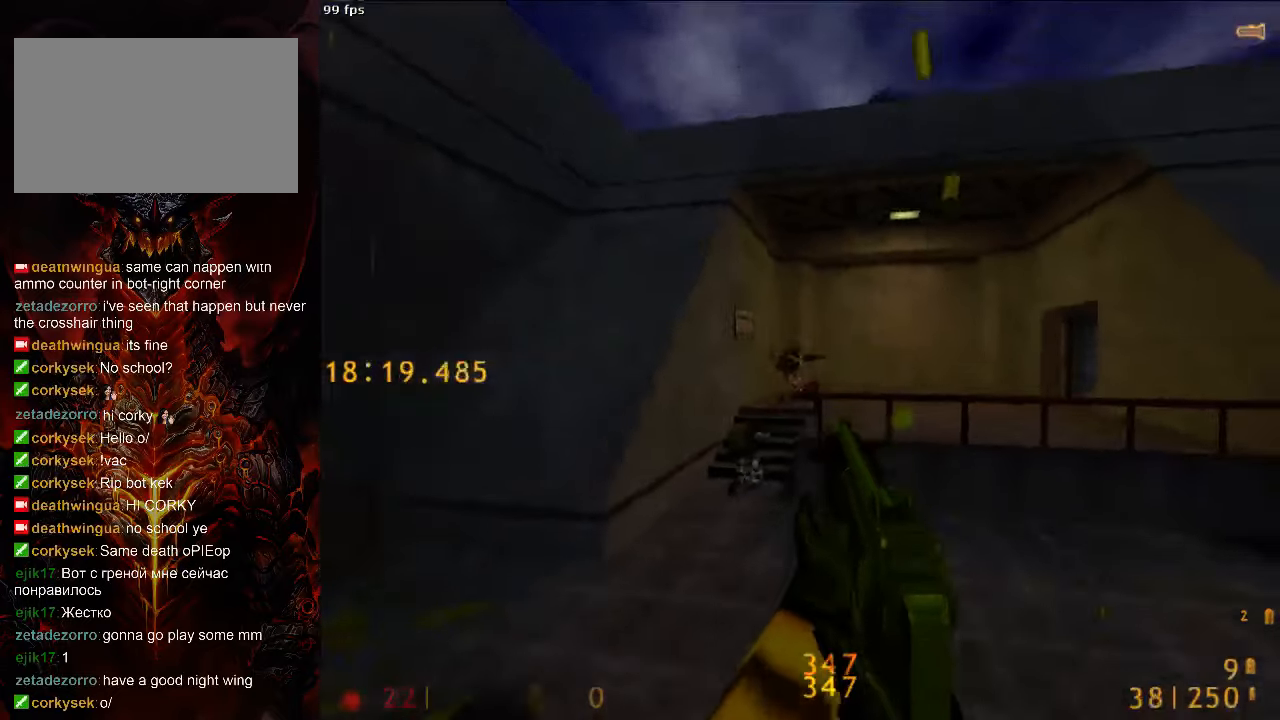
{"keys": ["d", "s"], "mouse": [], "events": [[42, "mouse_left", "up"], [83, "d", "down"], [146, "mouse_right", "down"], [250, "s", "up"], [313, "mouse_right", "up"], [313, "s", "down"]]}
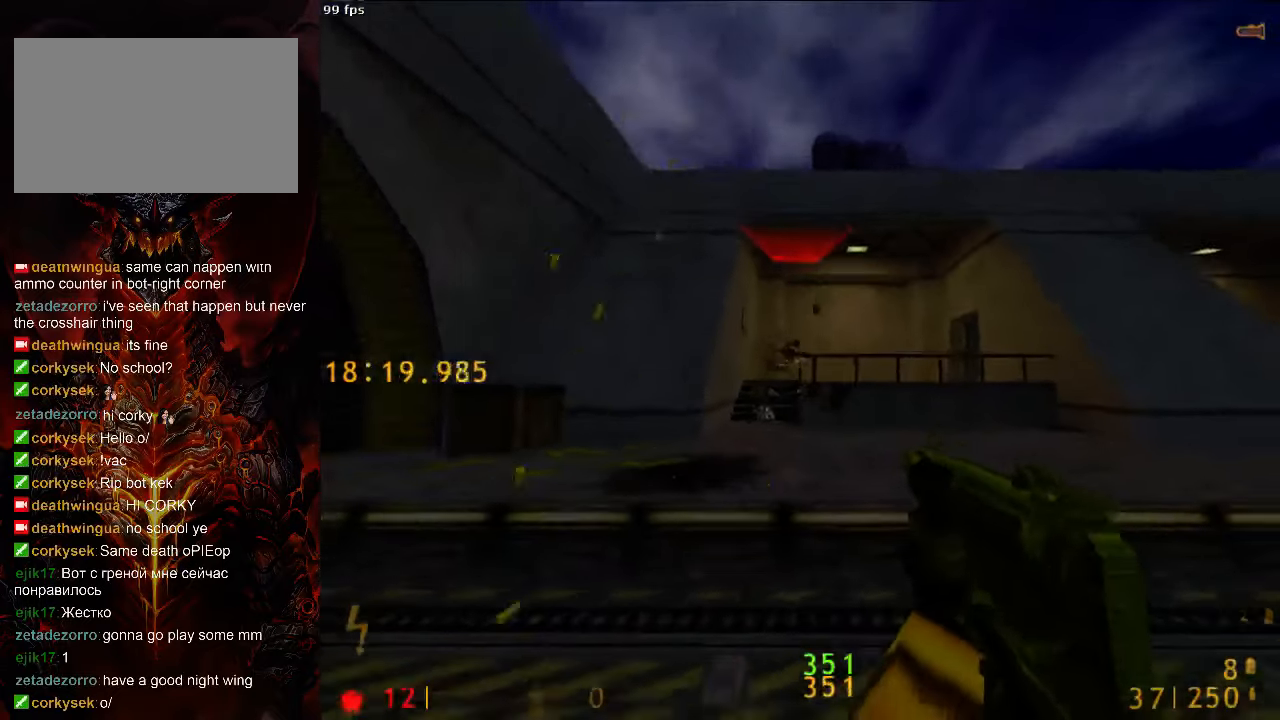
{"keys": ["s"], "mouse": ["left"], "events": [[83, "s", "up"], [250, "s", "down"], [292, "mouse_left", "down"], [313, "d", "up"]]}
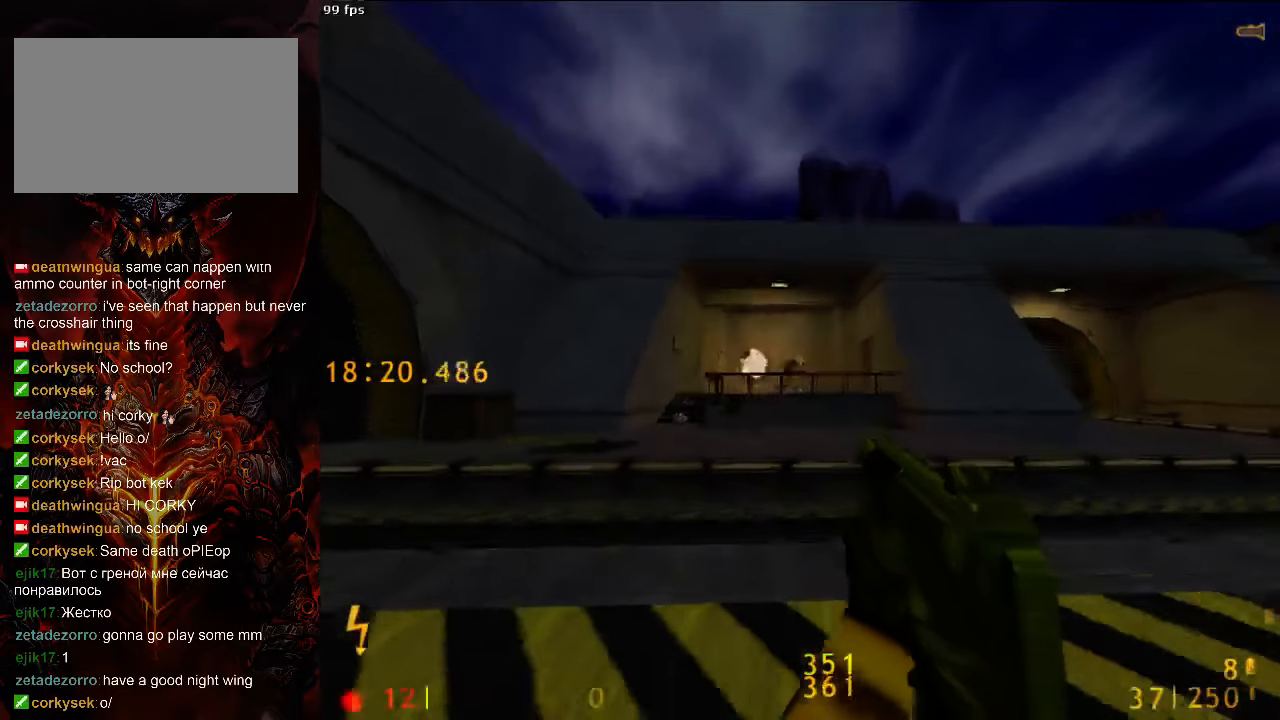
{"keys": [], "mouse": ["left"], "events": [[21, "a", "down"], [63, "a", "up"], [229, "s", "up"]]}
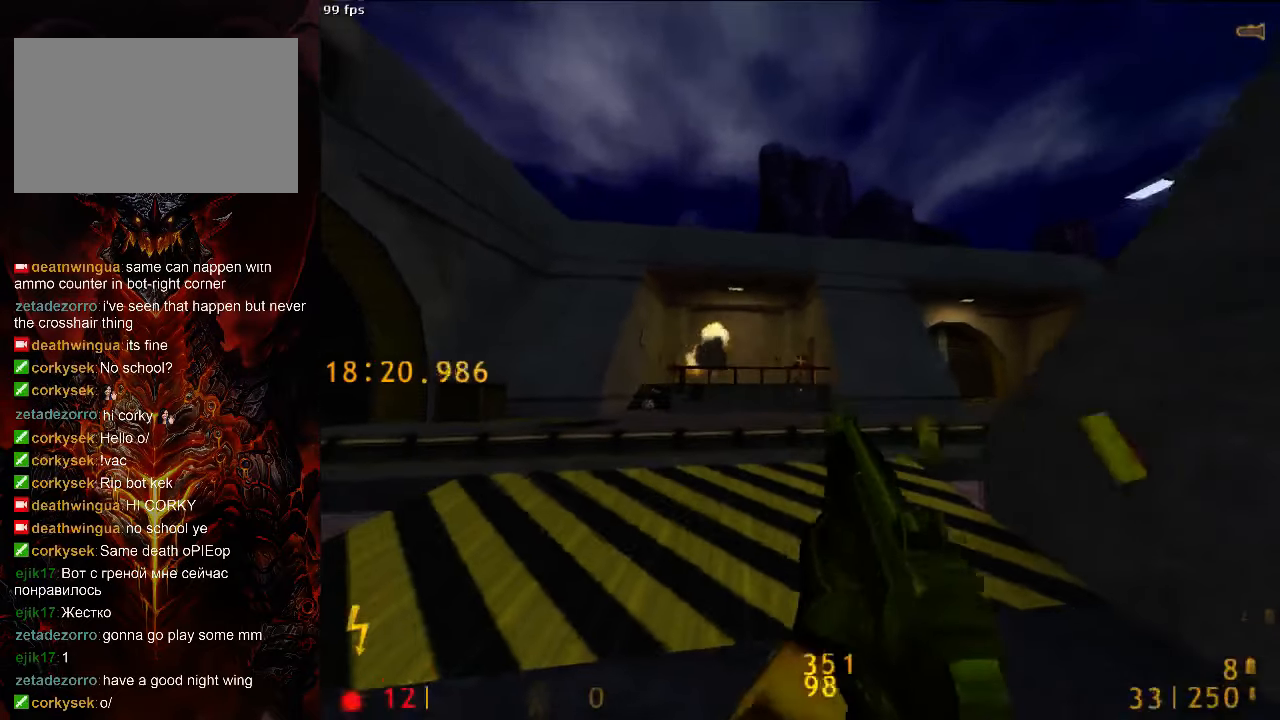
{"keys": [], "mouse": ["left"], "events": []}
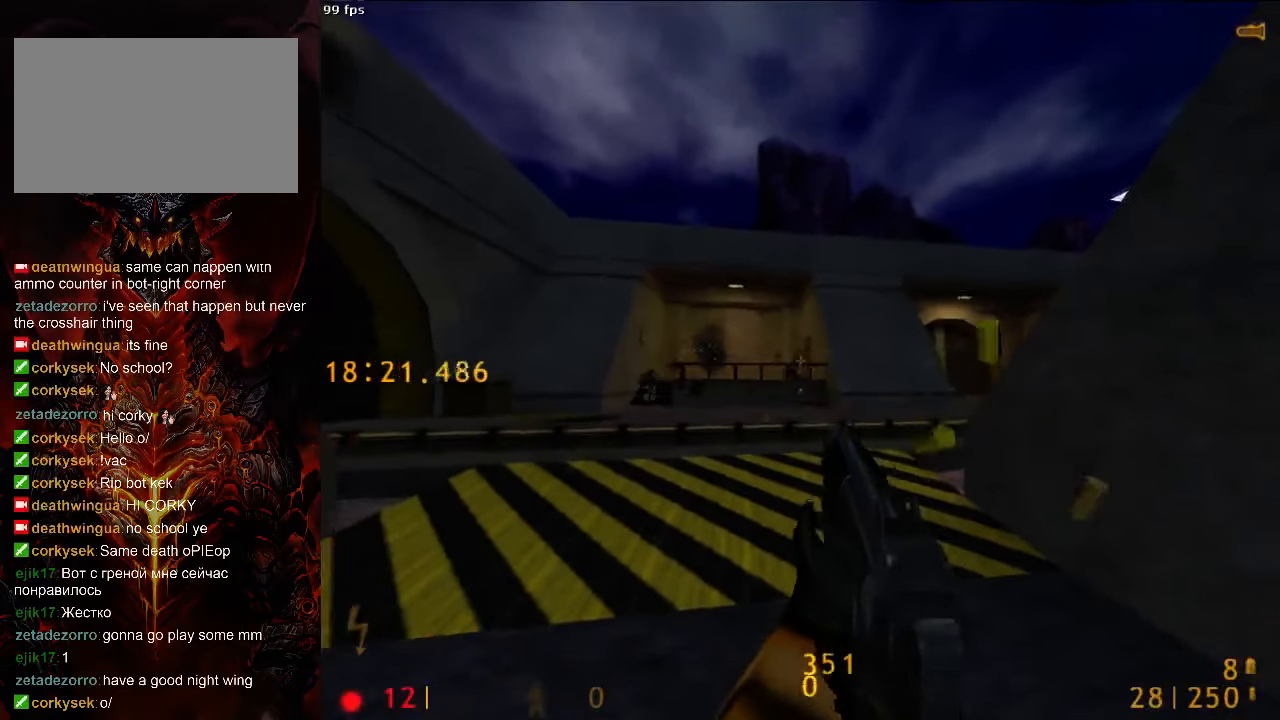
{"keys": [], "mouse": ["left"], "events": [[42, "s", "down"], [271, "s", "up"], [375, "mouse_left", "up"], [479, "mouse_left", "down"]]}
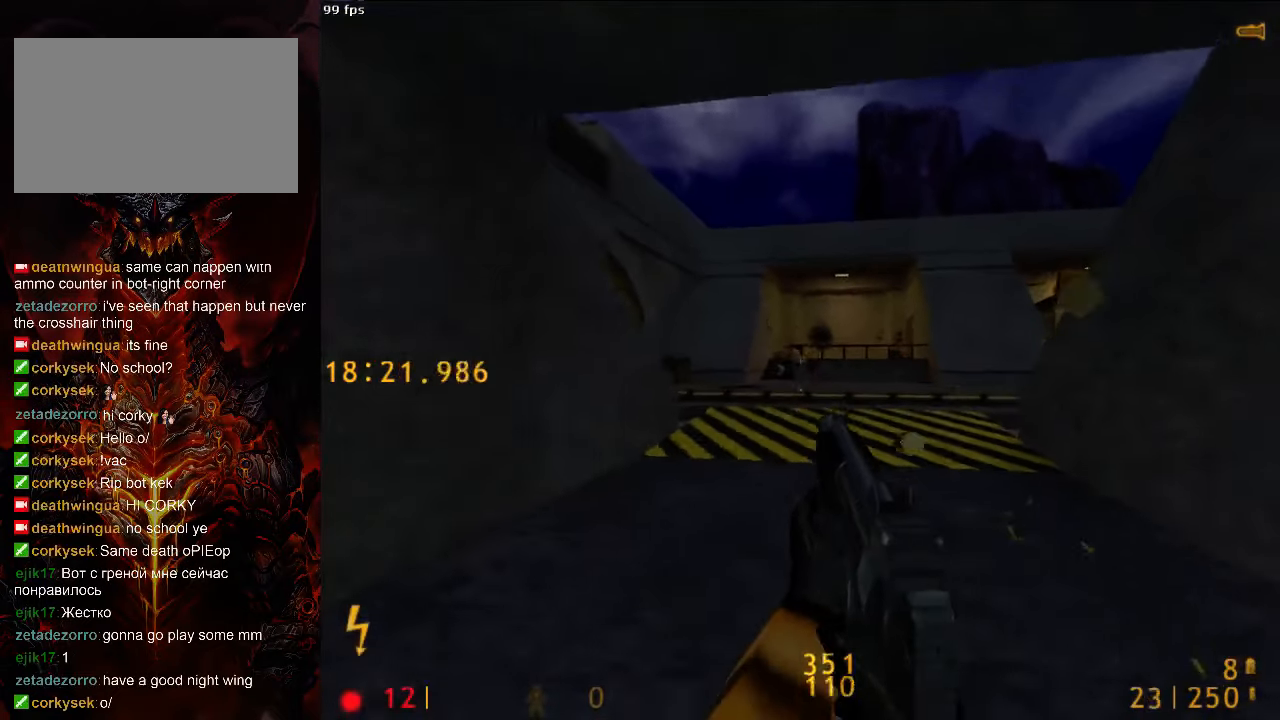
{"keys": [], "mouse": ["left"], "events": []}
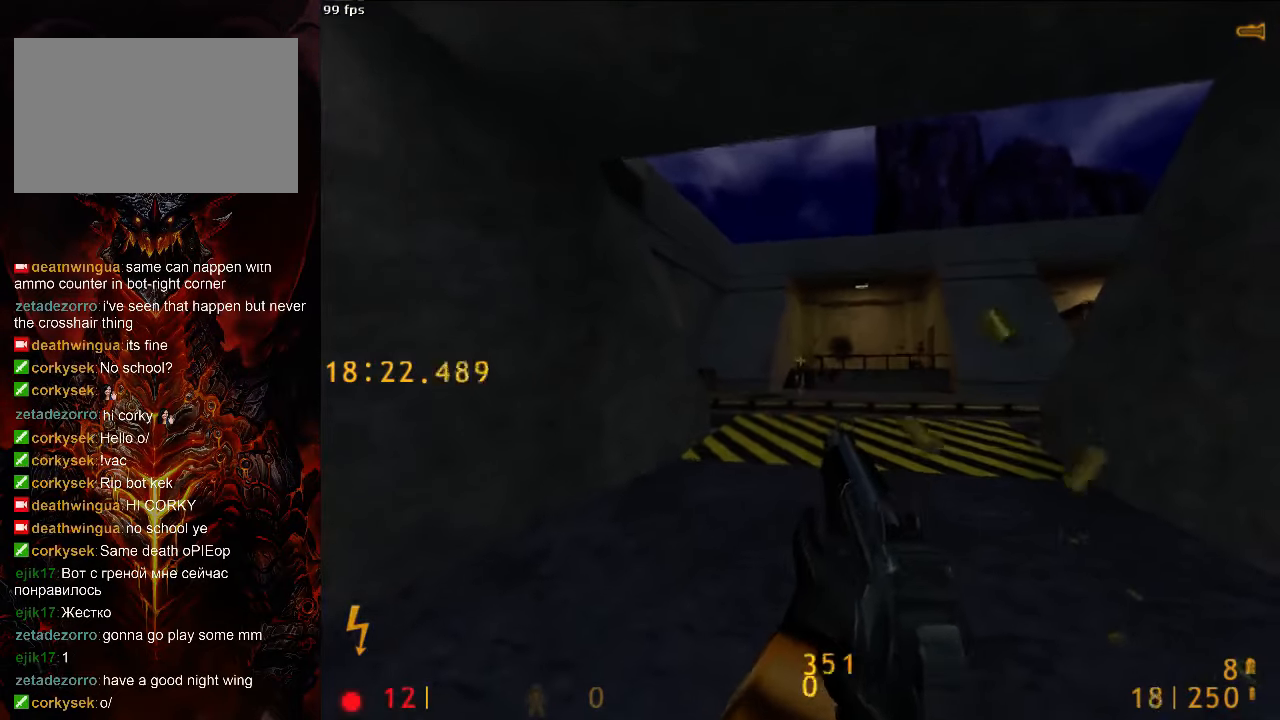
{"keys": [], "mouse": ["left"], "events": []}
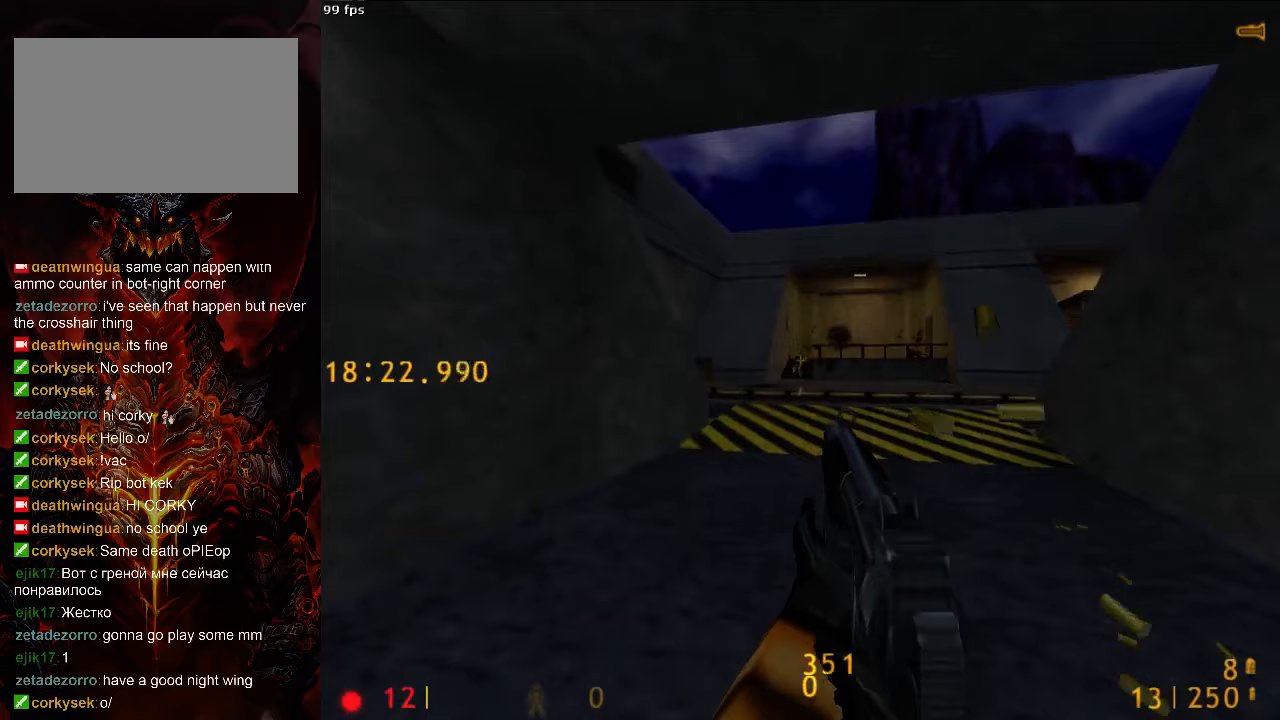
{"keys": ["a"], "mouse": [], "events": [[458, "mouse_left", "up"], [479, "a", "down"]]}
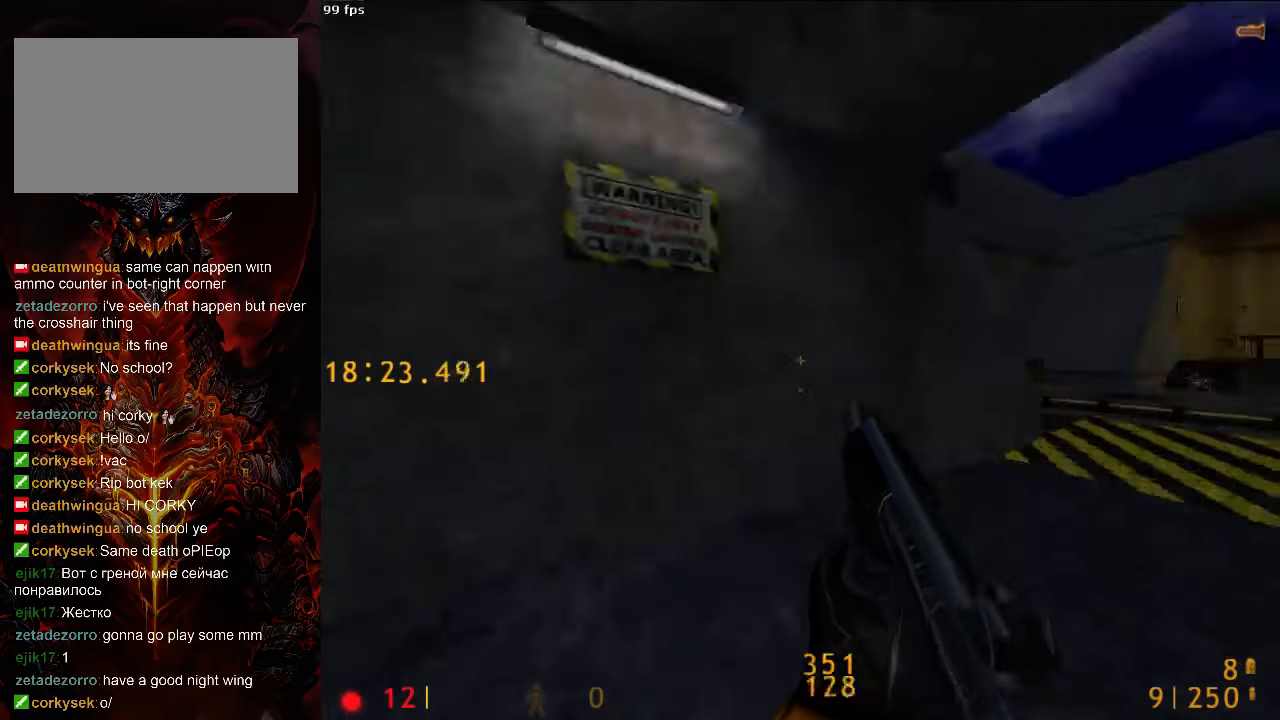
{"keys": [], "mouse": [], "events": [[83, "r", "down"], [125, "a", "up"], [229, "r", "up"], [229, "w", "down"], [250, "tab", "down"], [354, "tab", "up"], [354, "w", "up"]]}
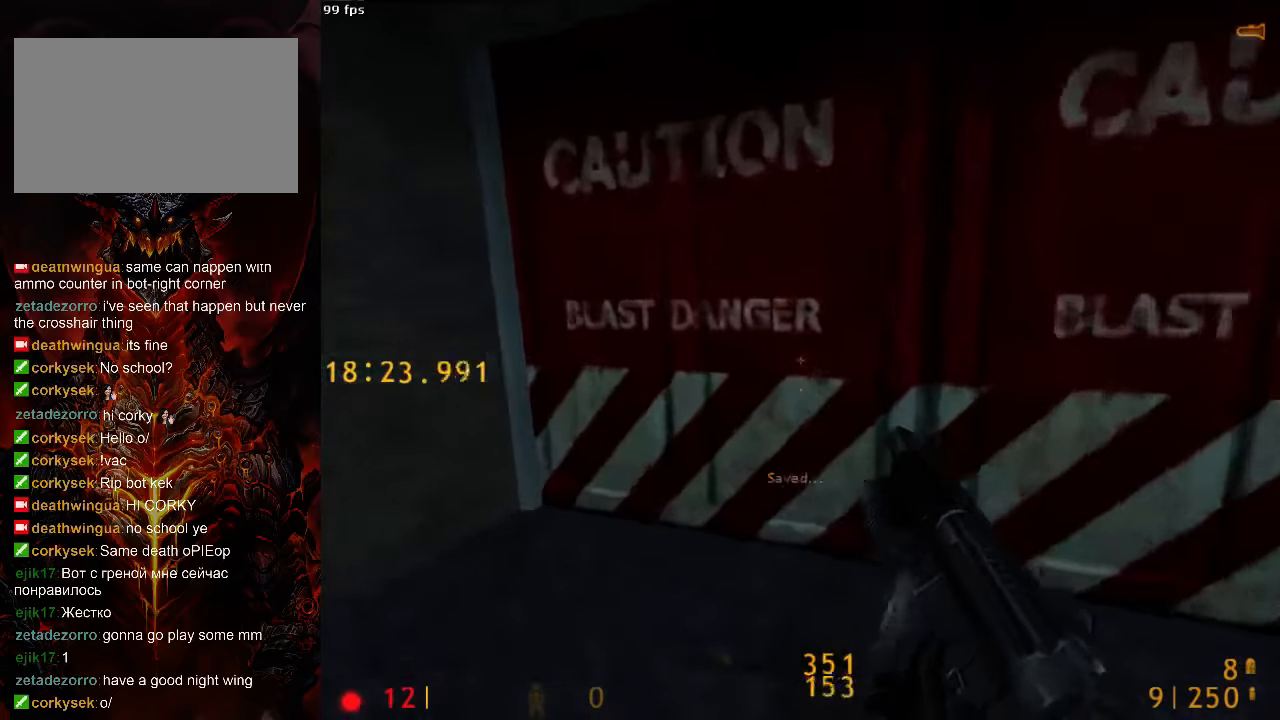
{"keys": [], "mouse": [], "events": [[104, "a", "down"], [167, "w", "down"], [229, "a", "up"], [292, "w", "up"]]}
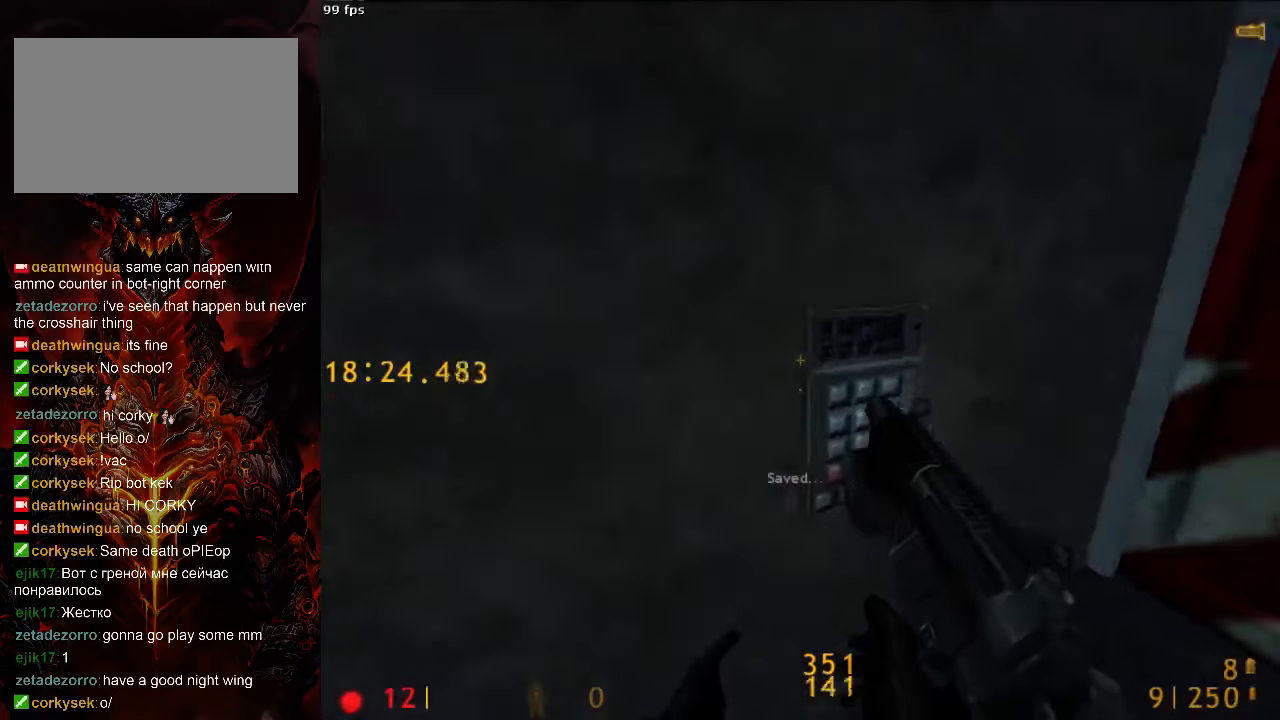
{"keys": [], "mouse": [], "events": [[63, "e", "down"], [167, "e", "up"]]}
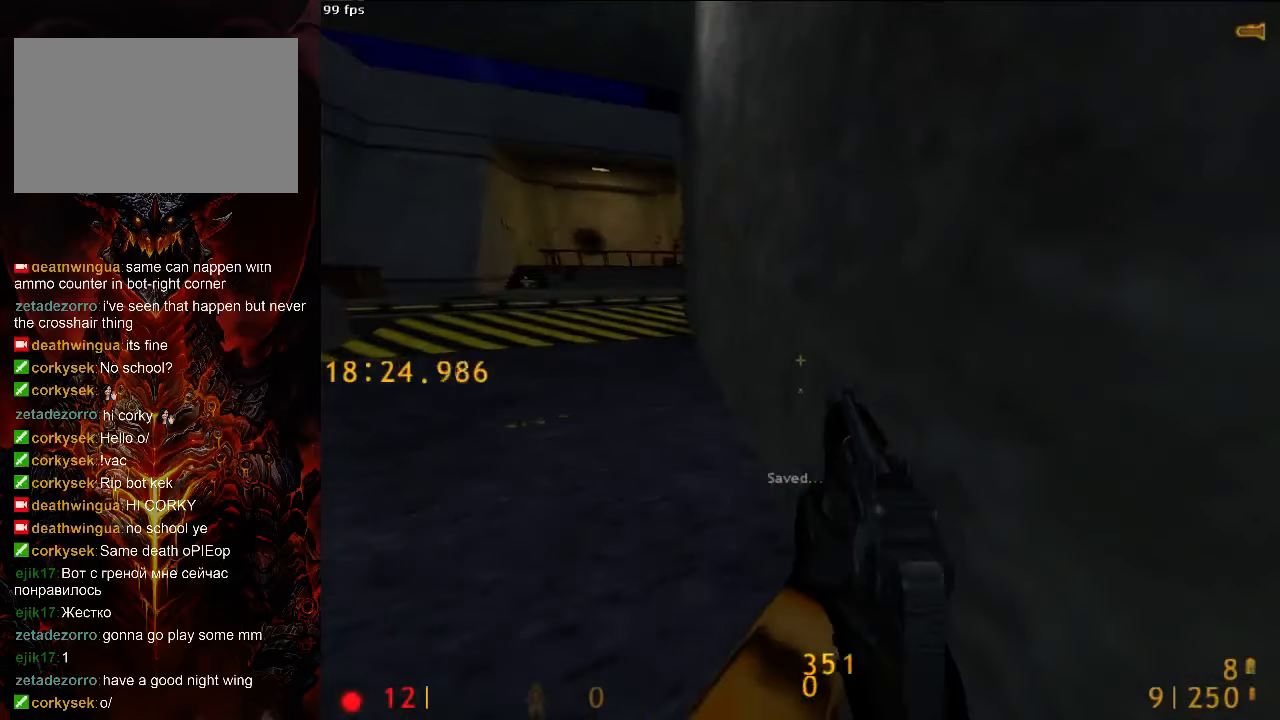
{"keys": ["e"], "mouse": [], "events": [[83, "s", "down"], [146, "s", "up"], [250, "w", "down"], [313, "w", "up"], [417, "e", "down"]]}
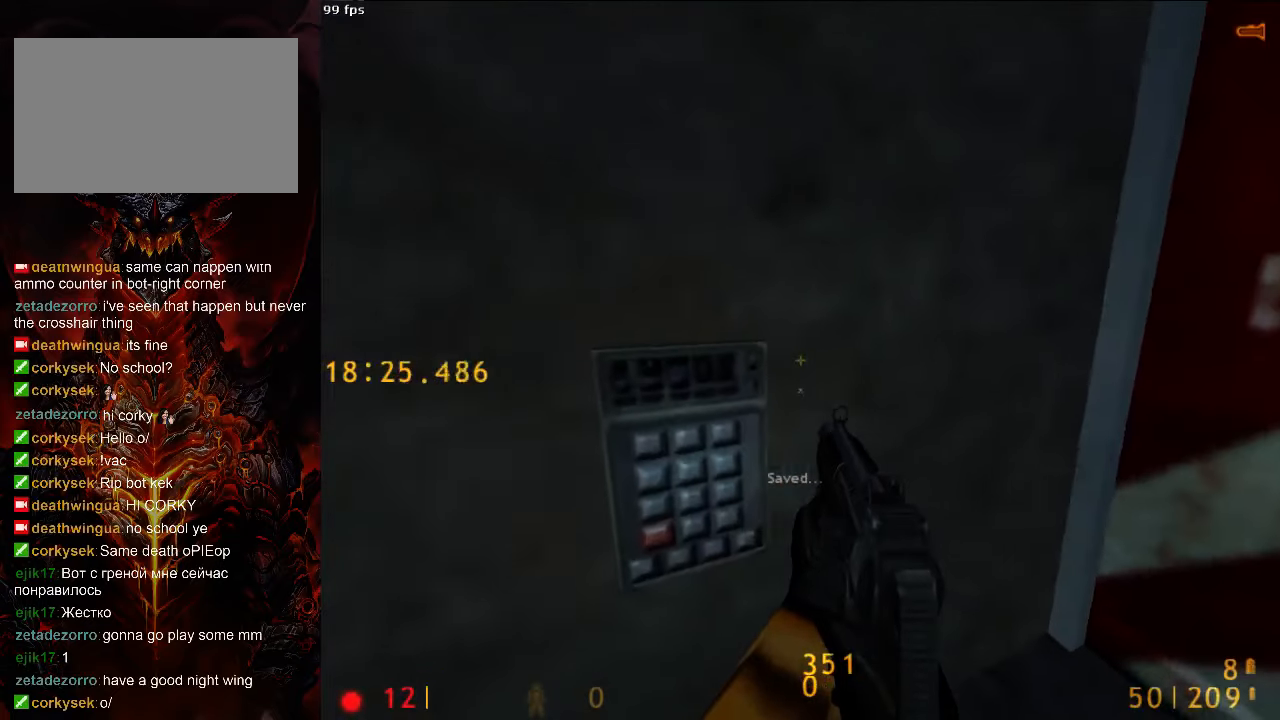
{"keys": ["2"], "mouse": [], "events": [[21, "e", "up"], [354, "2", "down"], [417, "2", "up"], [479, "2", "down"]]}